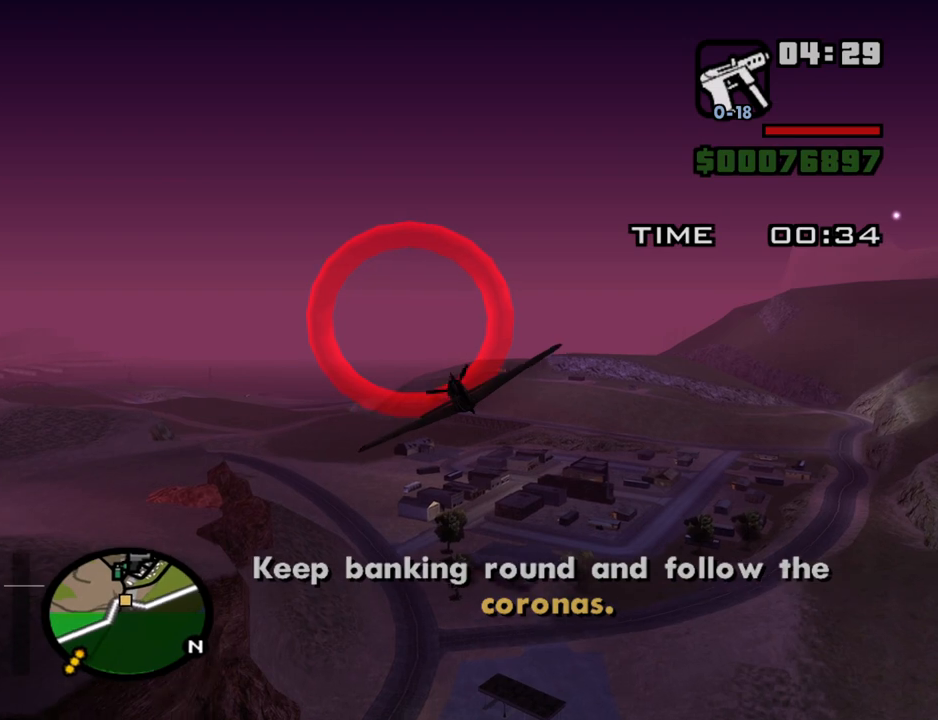
Gameplay with keyboard and mouse; each line is a JSON object with the keys and mouse buttons held at the frame after it. "events" lists presses ("down") and releases ("up") of "1", "2", "3", "4", "5", "6", "8", "a", "alt", "c", "ctrl", "d", "down", "e", "escape", "f", "f1", "f2", "f3", "g", "h", "left", "num2", "q", "r", "right", "s", "shift", "space", "t", "tab", "up", "v", "w", "x", "z", "mouse_left", "mouse_middle", "mouse_right", "mouse_wheel_up" and "mouse_wheel_down" between this image and that frame as [ms after this image, input, new state], when the widget could be followed in between. "mouse_left", "mouse_middle", "mouse_right", "mouse_wheel_up", "mouse_wheel_down" = the "left", "middle", "right", "wheel_up", "wheel_down" buttons of the "mouse" list. No other keys are recorded. Mouse movement is not recorded.
{"keys": ["q", "w"], "mouse": [], "events": [[134, "down", "down"], [184, "down", "up"]]}
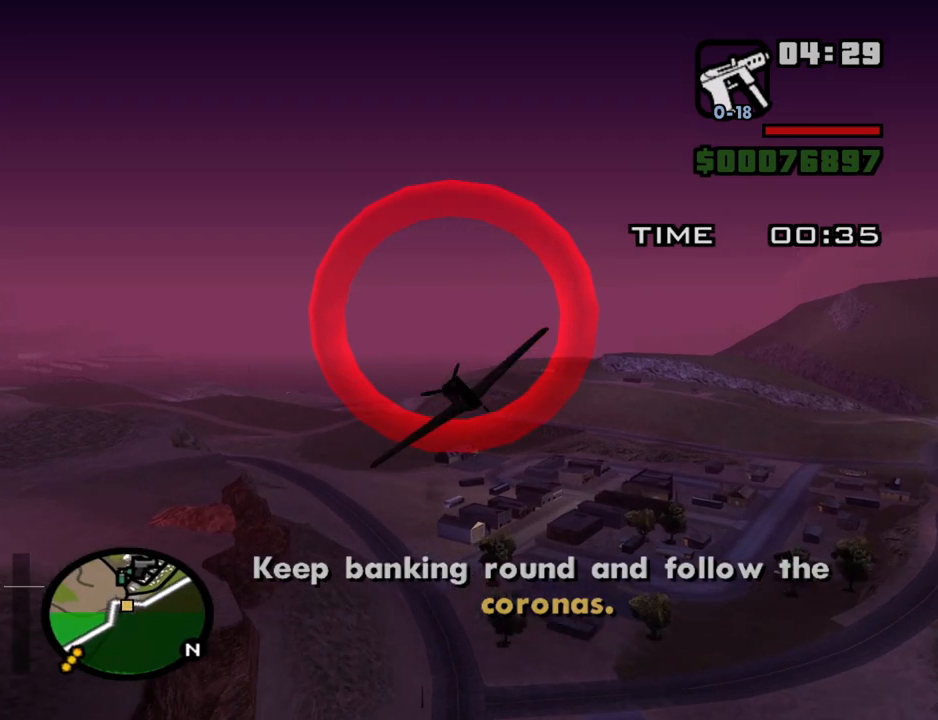
{"keys": ["q", "w"], "mouse": [], "events": [[17, "down", "down"], [150, "down", "up"], [284, "left", "down"], [334, "left", "up"]]}
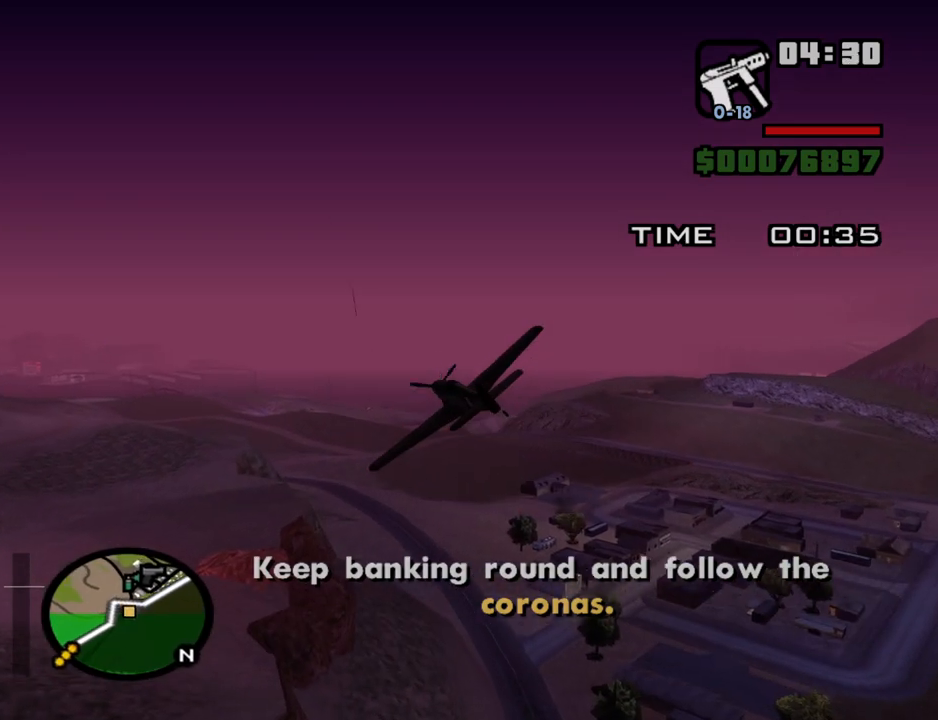
{"keys": ["left", "q", "w"], "mouse": [], "events": [[450, "left", "down"]]}
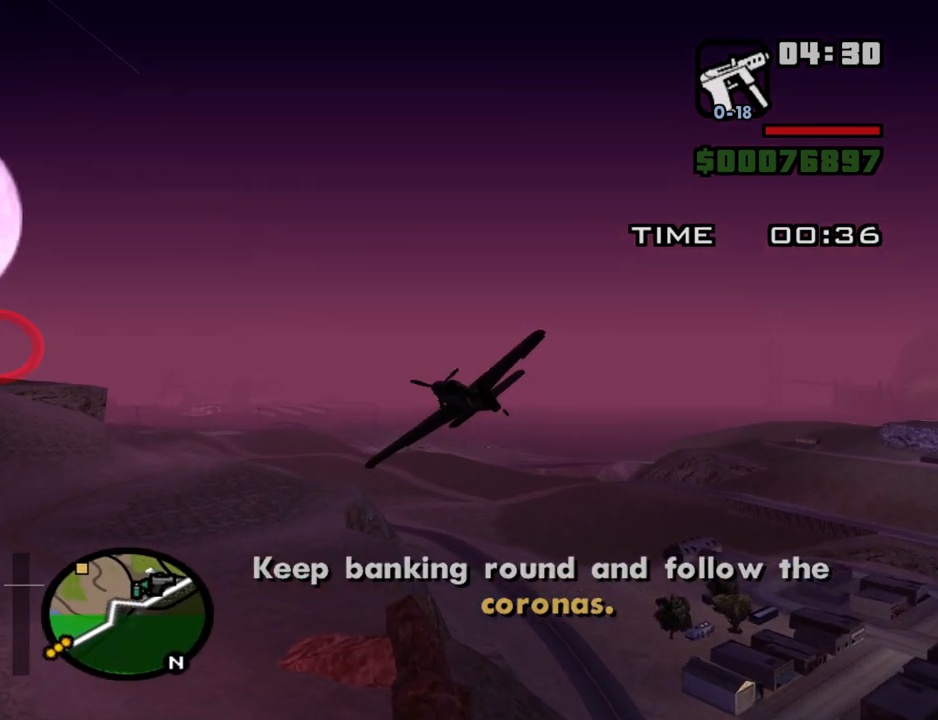
{"keys": ["w"], "mouse": [], "events": [[34, "left", "up"], [417, "q", "up"], [417, "right", "down"], [500, "right", "up"]]}
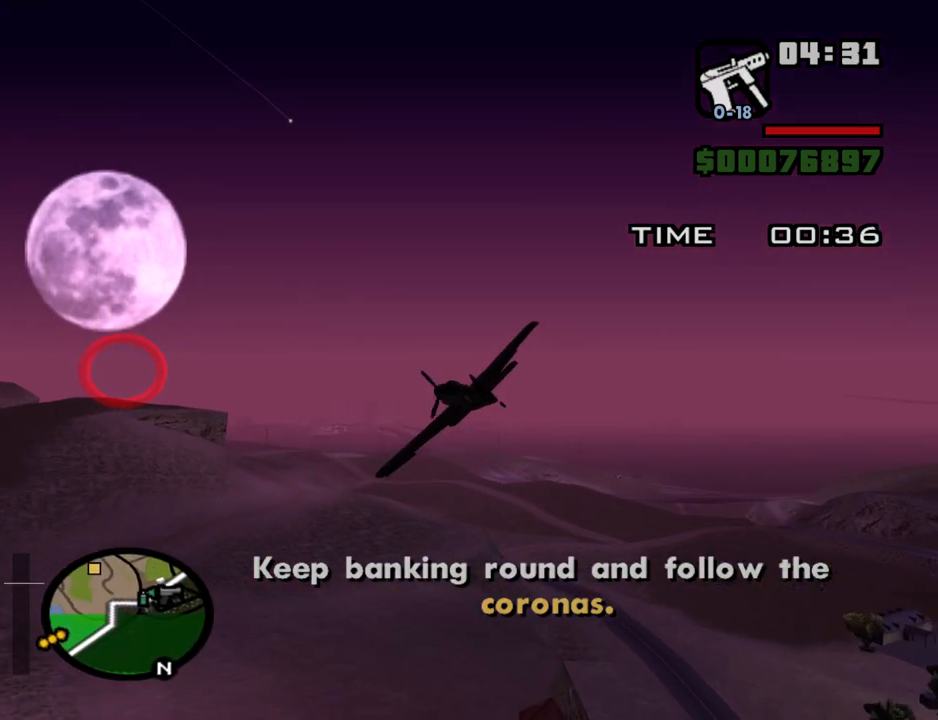
{"keys": ["w"], "mouse": [], "events": []}
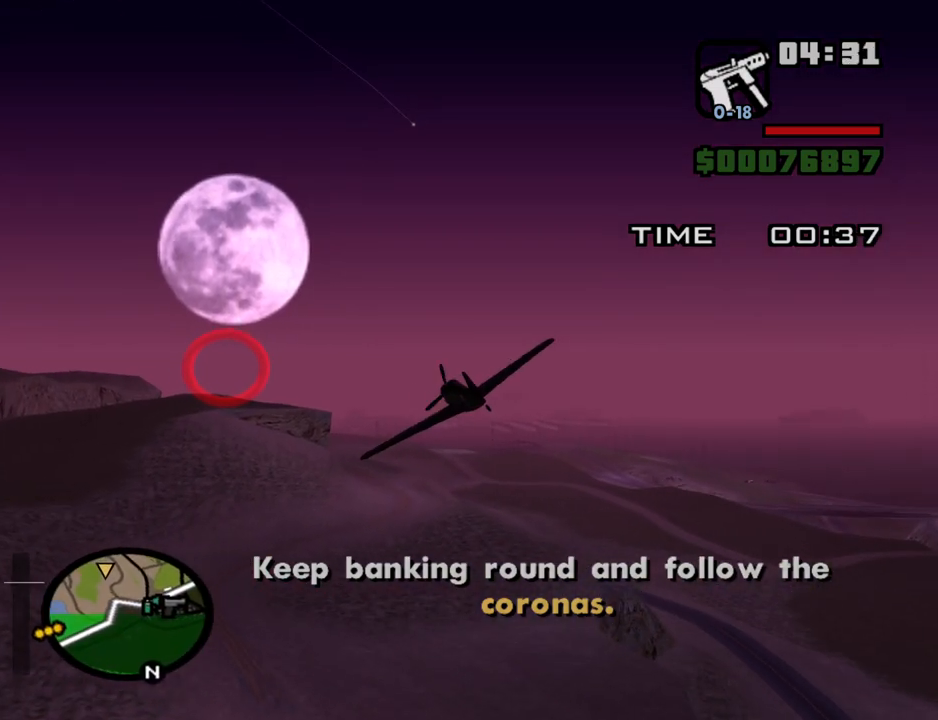
{"keys": ["w"], "mouse": [], "events": []}
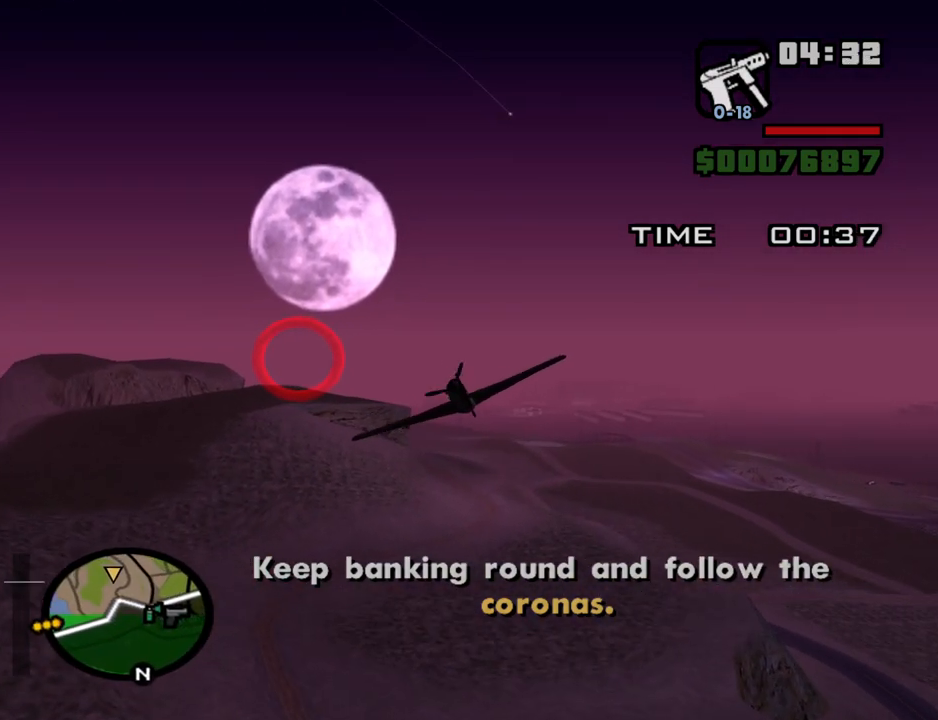
{"keys": ["left", "w"], "mouse": [], "events": [[234, "left", "down"], [317, "left", "up"], [417, "left", "down"]]}
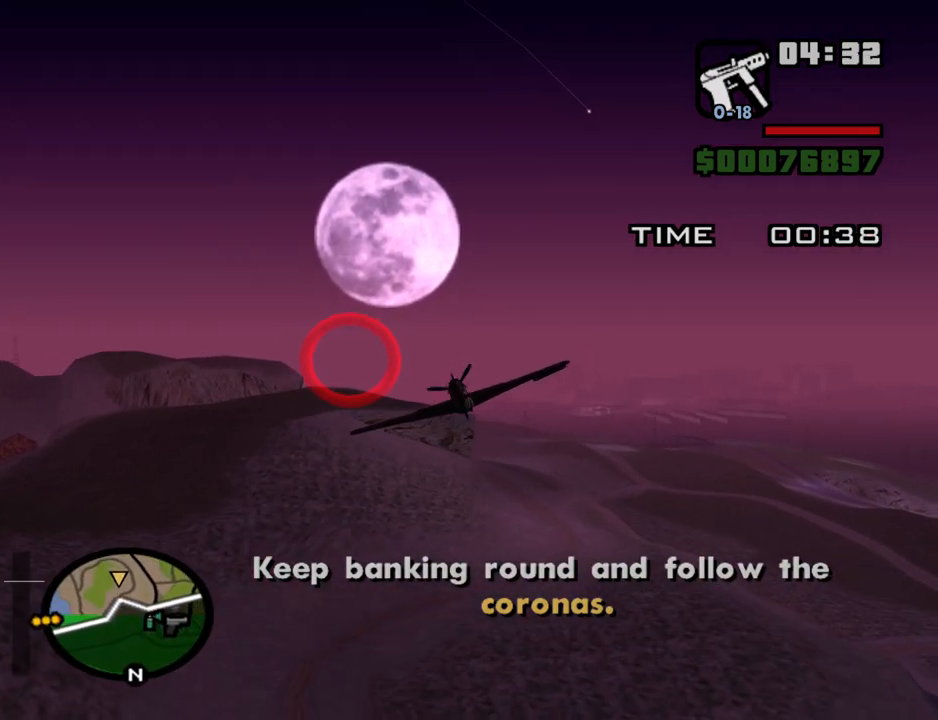
{"keys": ["w"], "mouse": [], "events": [[17, "left", "up"]]}
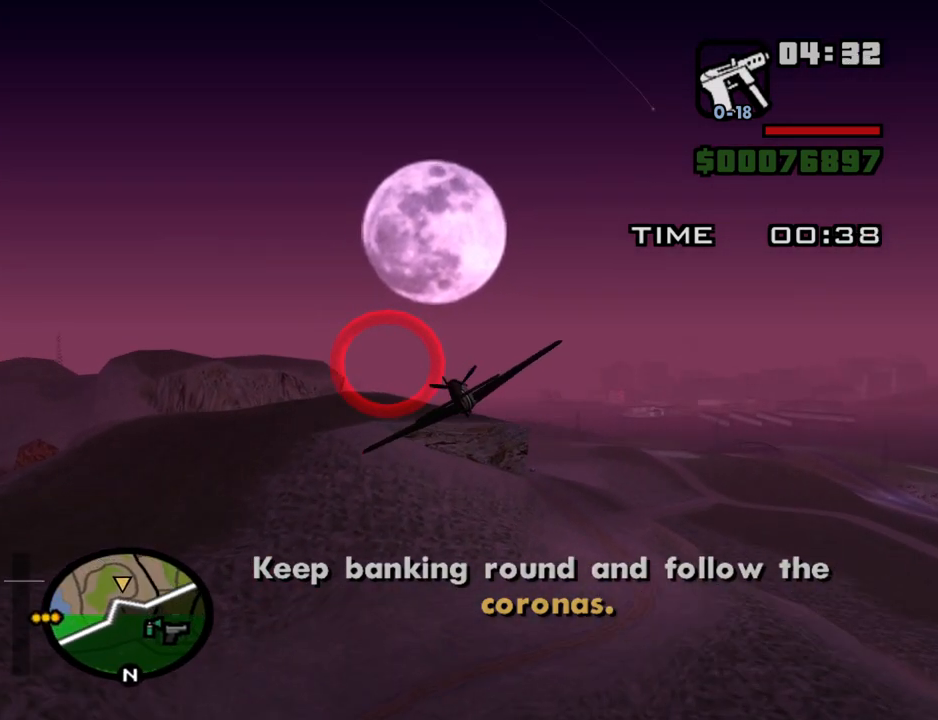
{"keys": ["e", "w"], "mouse": [], "events": [[67, "e", "down"], [217, "e", "up"], [350, "e", "down"]]}
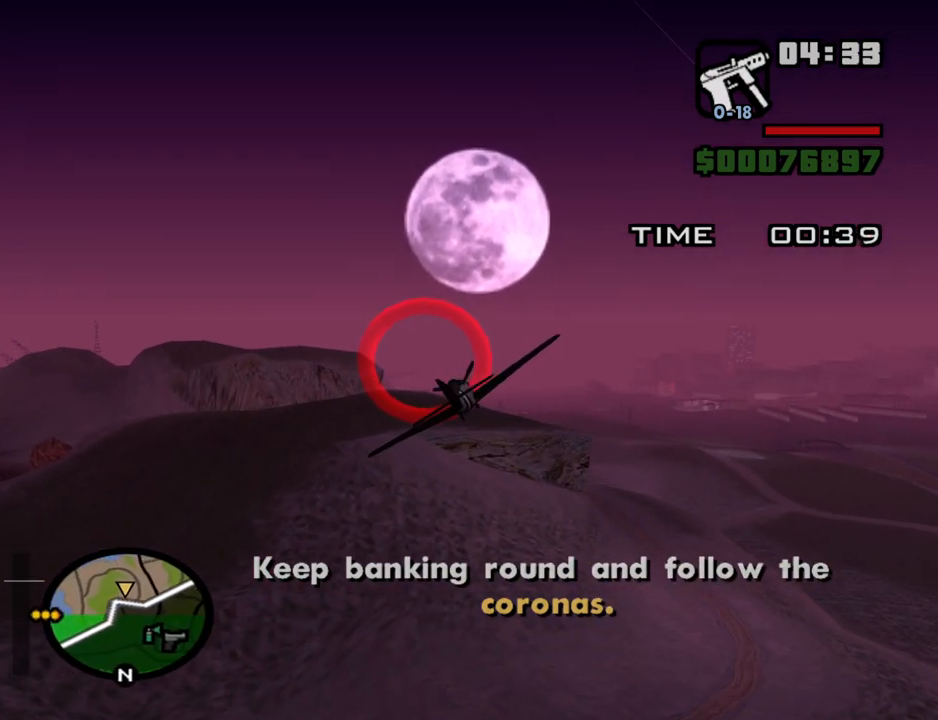
{"keys": ["e", "w"], "mouse": [], "events": []}
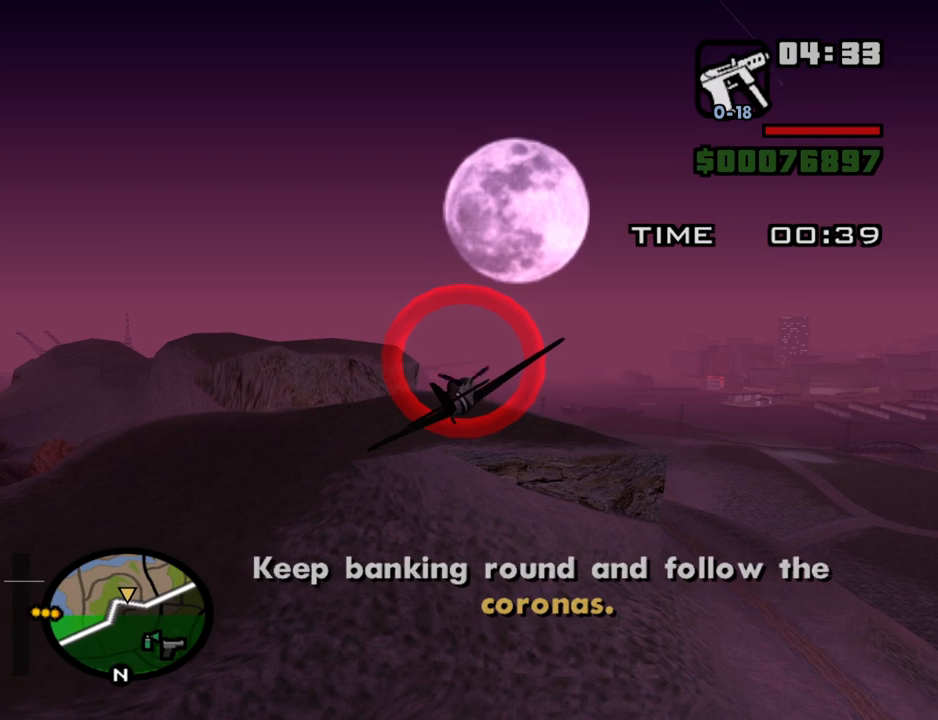
{"keys": ["w"], "mouse": [], "events": [[17, "up", "down"], [50, "up", "up"], [384, "e", "up"]]}
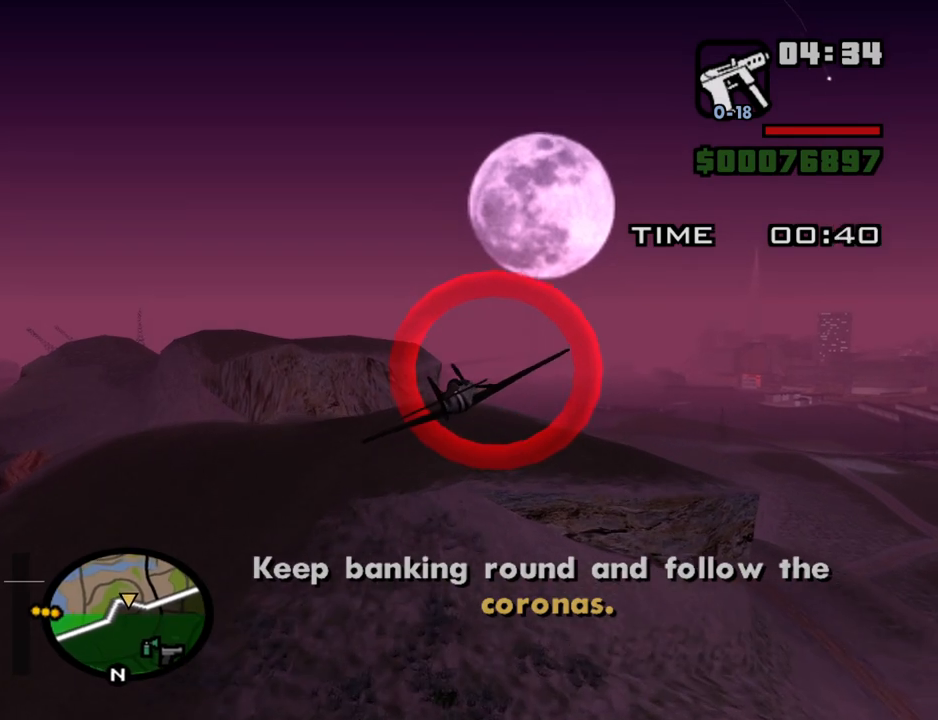
{"keys": ["left", "q", "w"], "mouse": [], "events": [[267, "left", "down"], [300, "q", "down"], [400, "left", "up"], [500, "left", "down"]]}
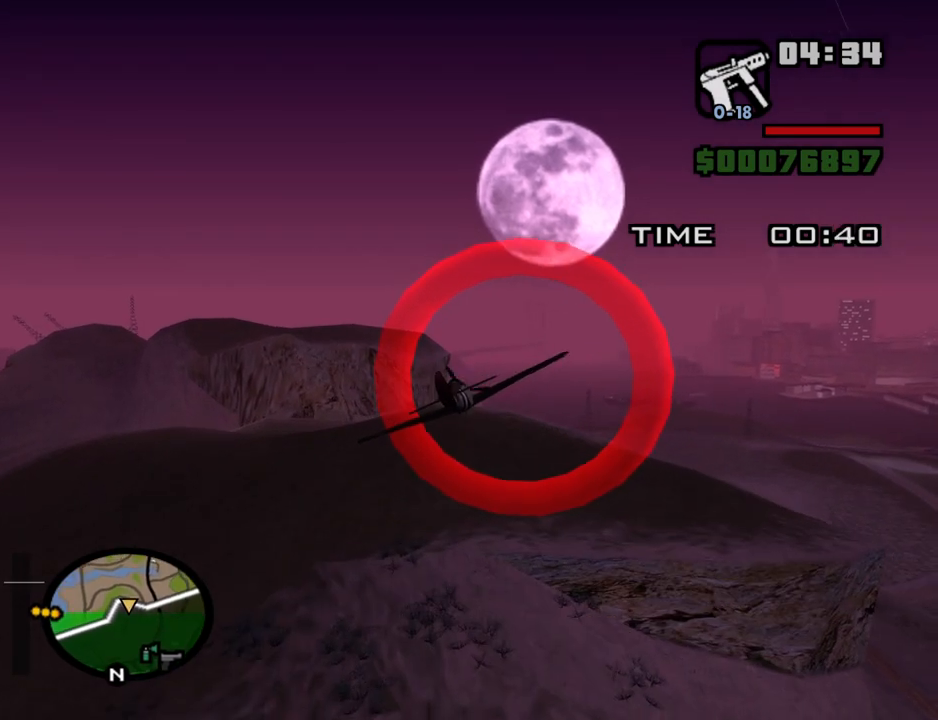
{"keys": ["down", "q", "w"], "mouse": [], "events": [[84, "left", "up"], [184, "down", "down"]]}
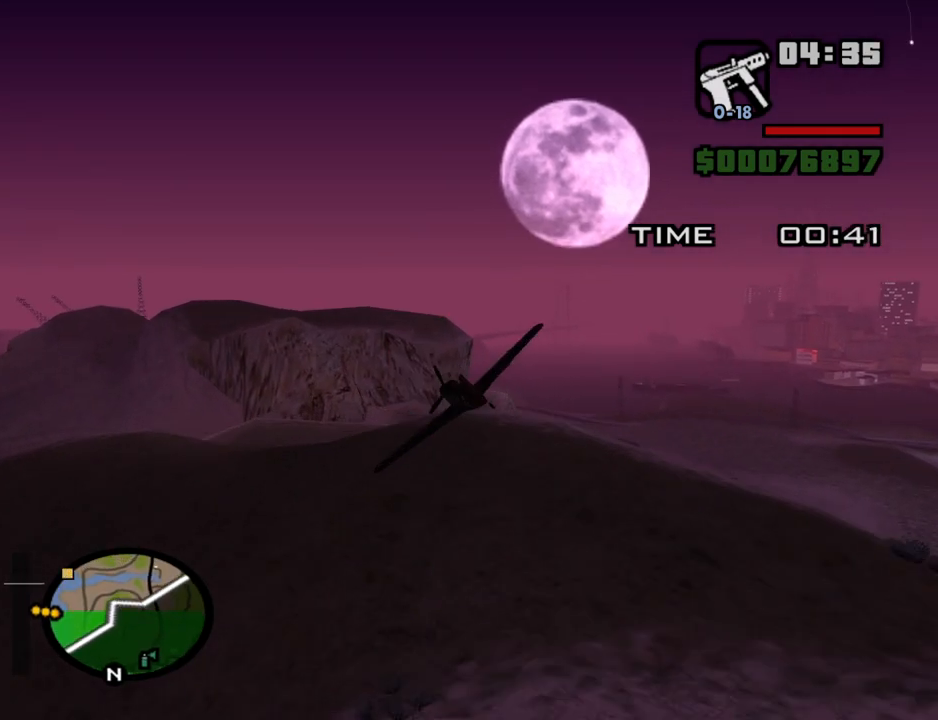
{"keys": ["q", "w"], "mouse": [], "events": [[150, "down", "up"]]}
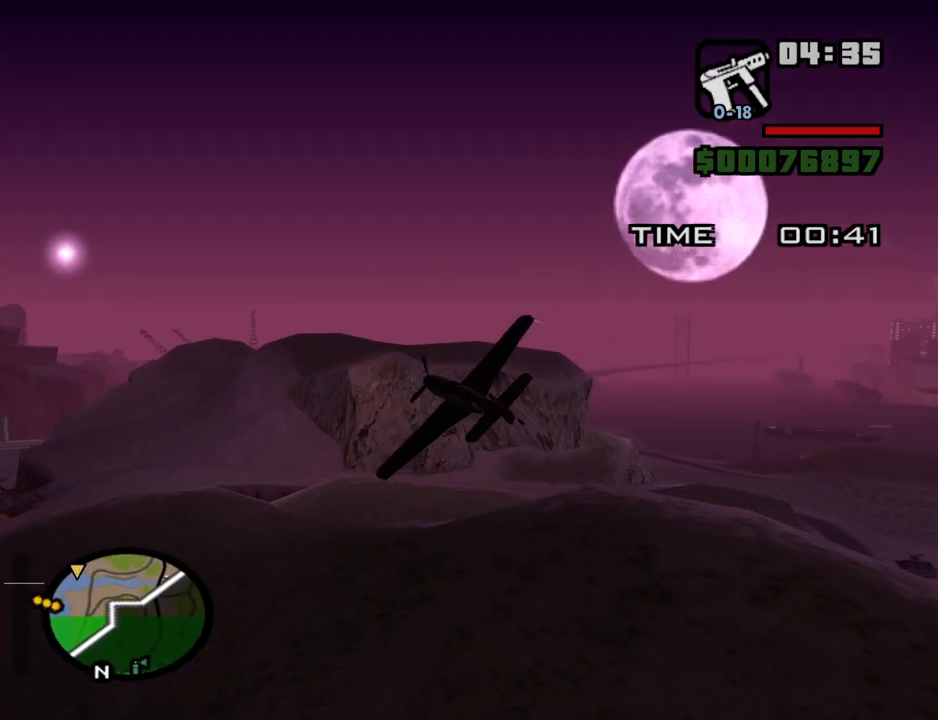
{"keys": ["q", "w"], "mouse": [], "events": [[167, "right", "down"], [167, "up", "down"], [267, "right", "up"], [267, "up", "up"]]}
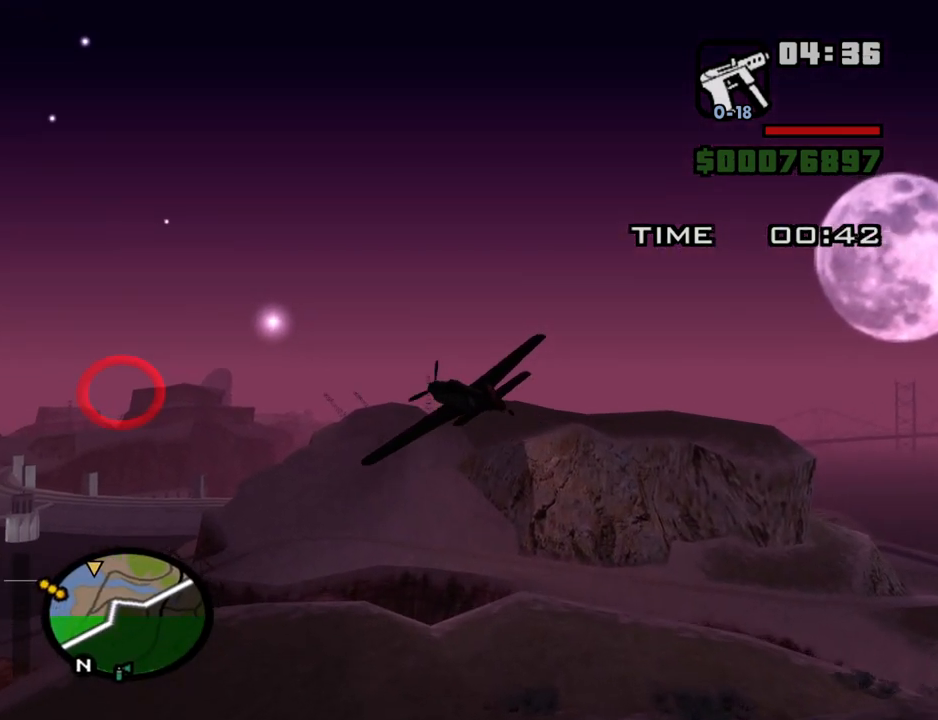
{"keys": ["q", "w"], "mouse": [], "events": []}
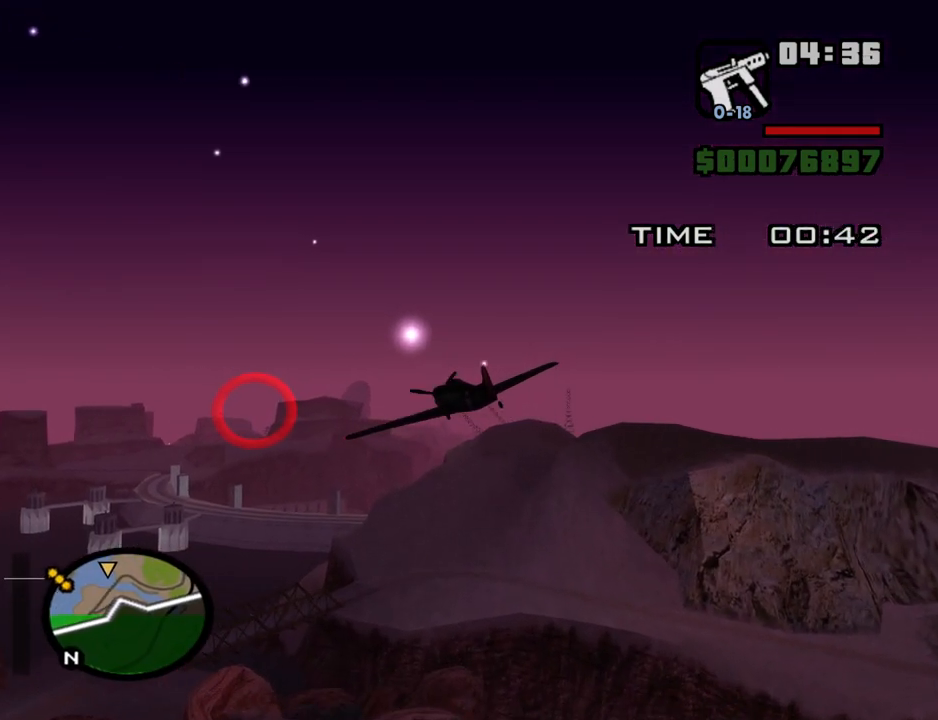
{"keys": ["q", "w"], "mouse": [], "events": []}
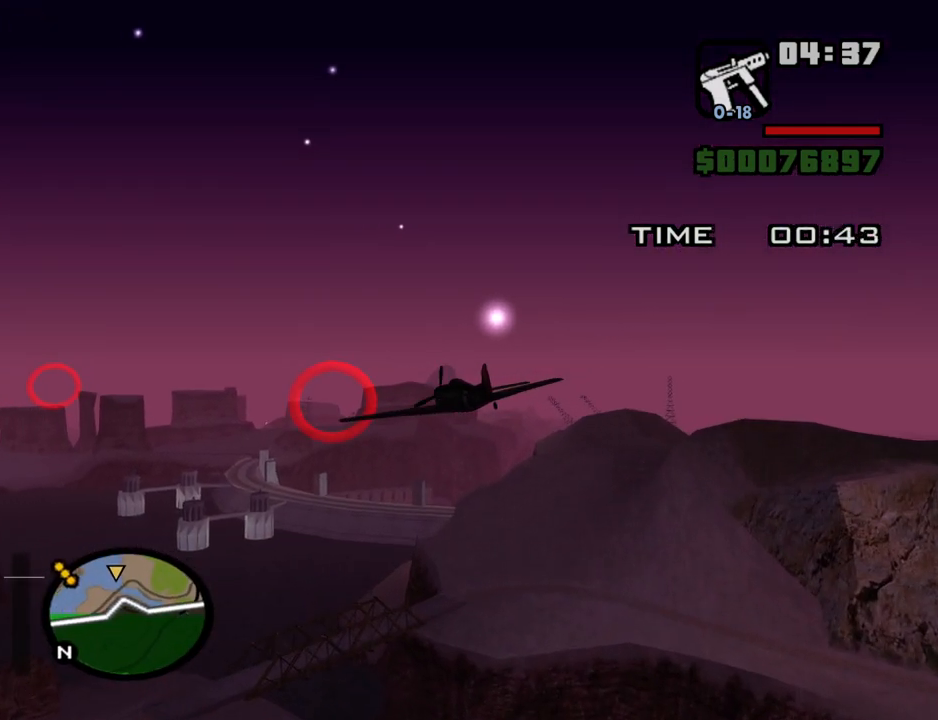
{"keys": ["w"], "mouse": [], "events": [[217, "q", "up"], [217, "up", "down"], [300, "up", "up"]]}
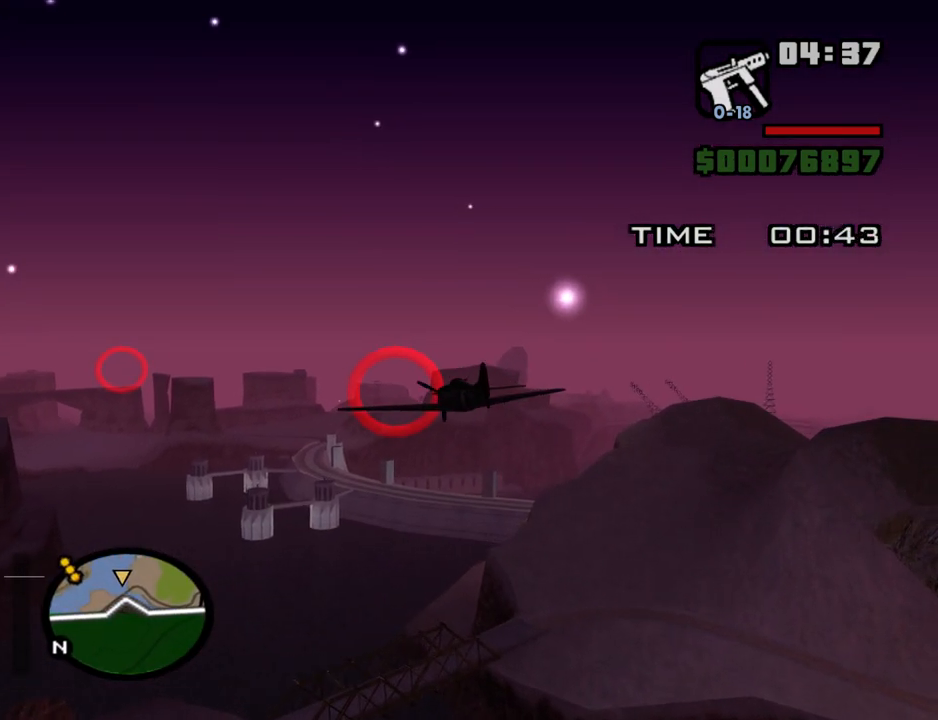
{"keys": ["w"], "mouse": [], "events": []}
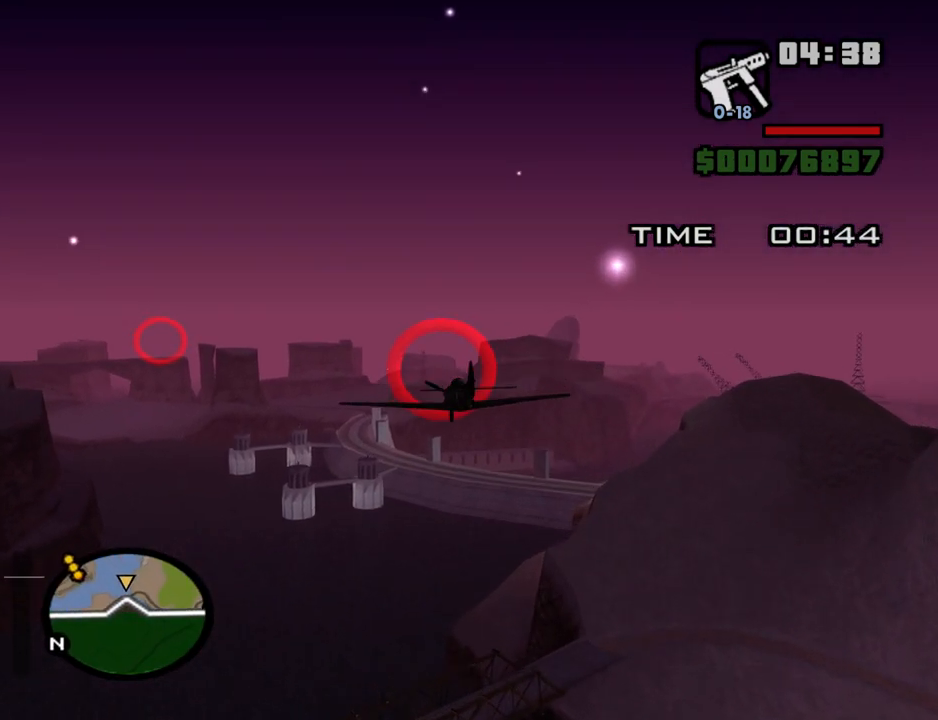
{"keys": ["w"], "mouse": [], "events": [[100, "e", "down"], [284, "e", "up"]]}
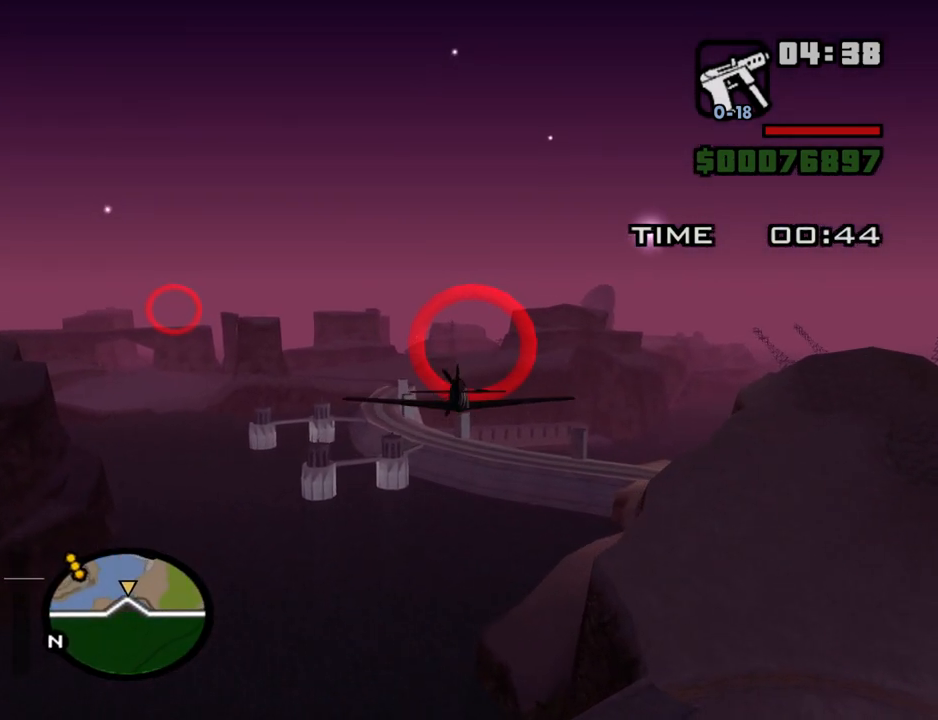
{"keys": ["e", "w"], "mouse": [], "events": [[350, "e", "down"]]}
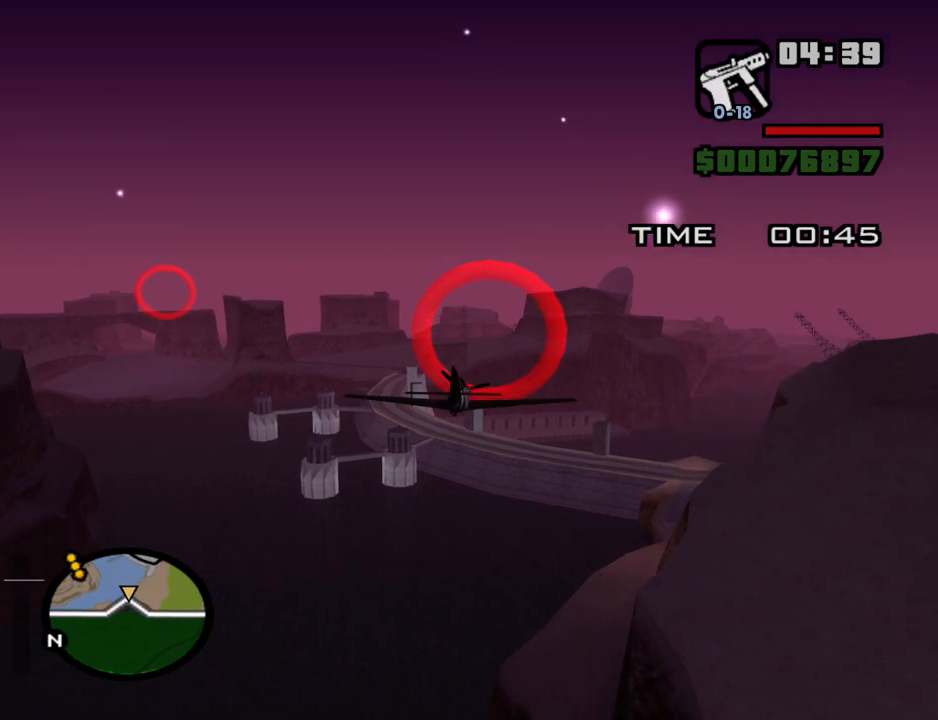
{"keys": ["w"], "mouse": [], "events": [[367, "e", "up"], [367, "left", "down"], [467, "left", "up"]]}
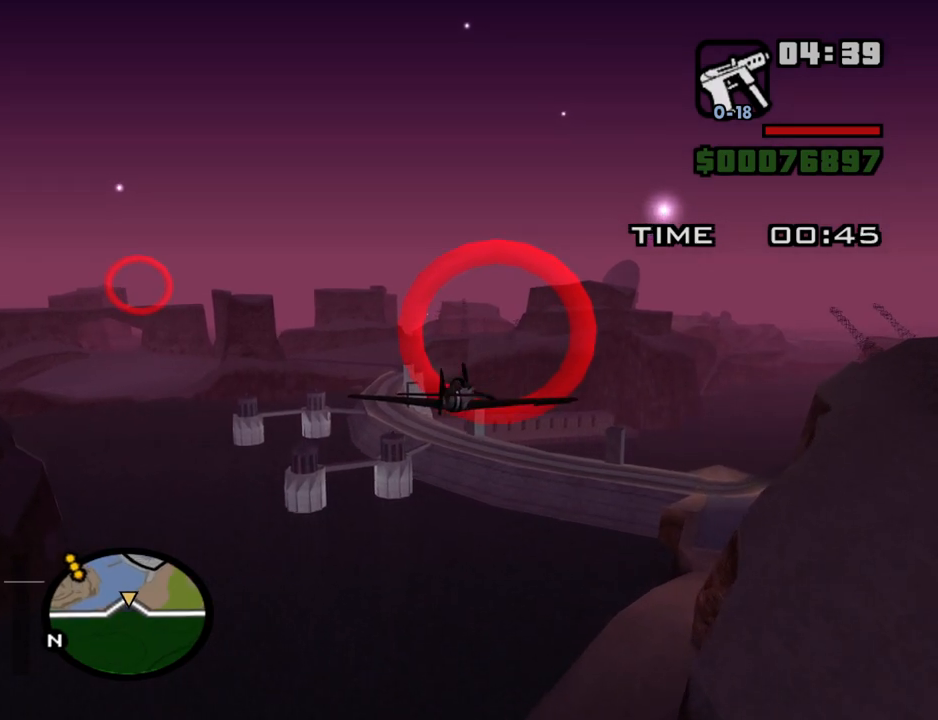
{"keys": ["q", "w"], "mouse": [], "events": [[100, "left", "down"], [200, "left", "up"], [434, "q", "down"]]}
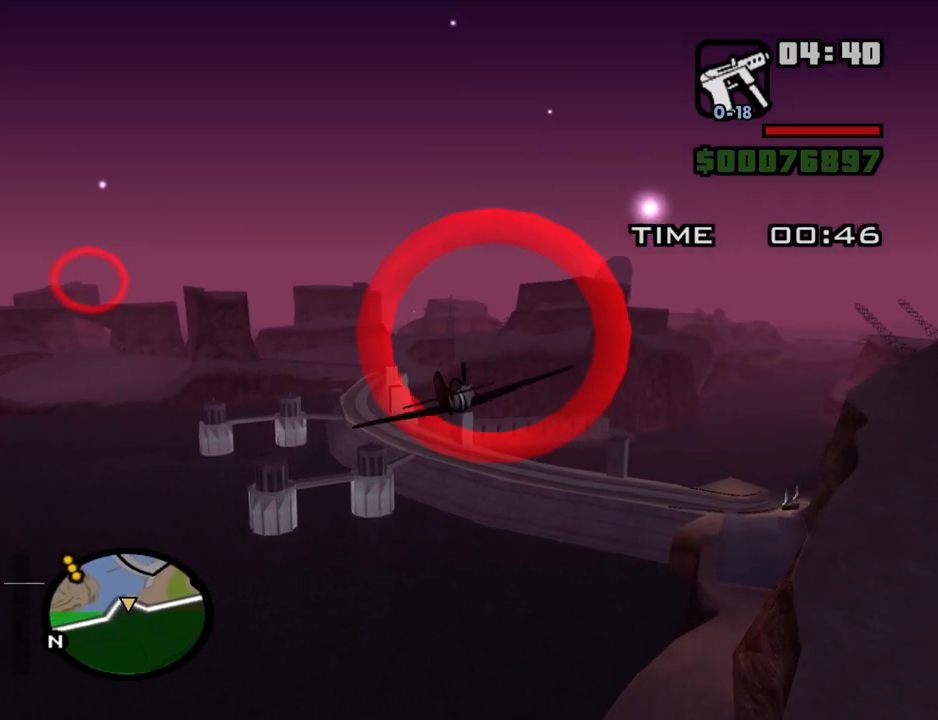
{"keys": ["down", "q", "w"], "mouse": [], "events": [[400, "down", "down"]]}
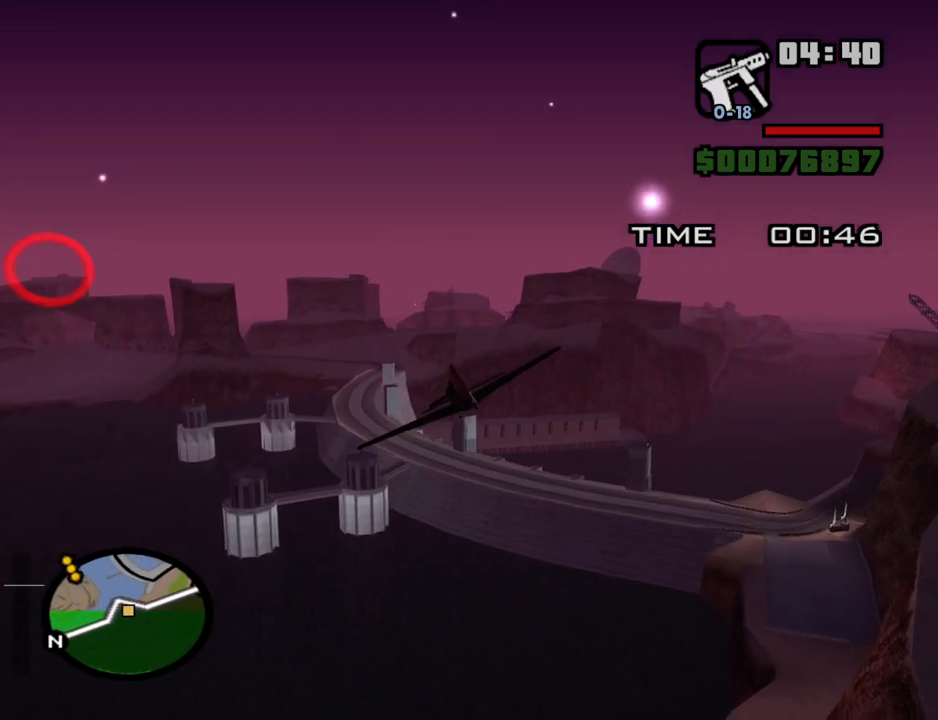
{"keys": ["q", "up", "w"], "mouse": [], "events": [[34, "down", "up"], [500, "up", "down"]]}
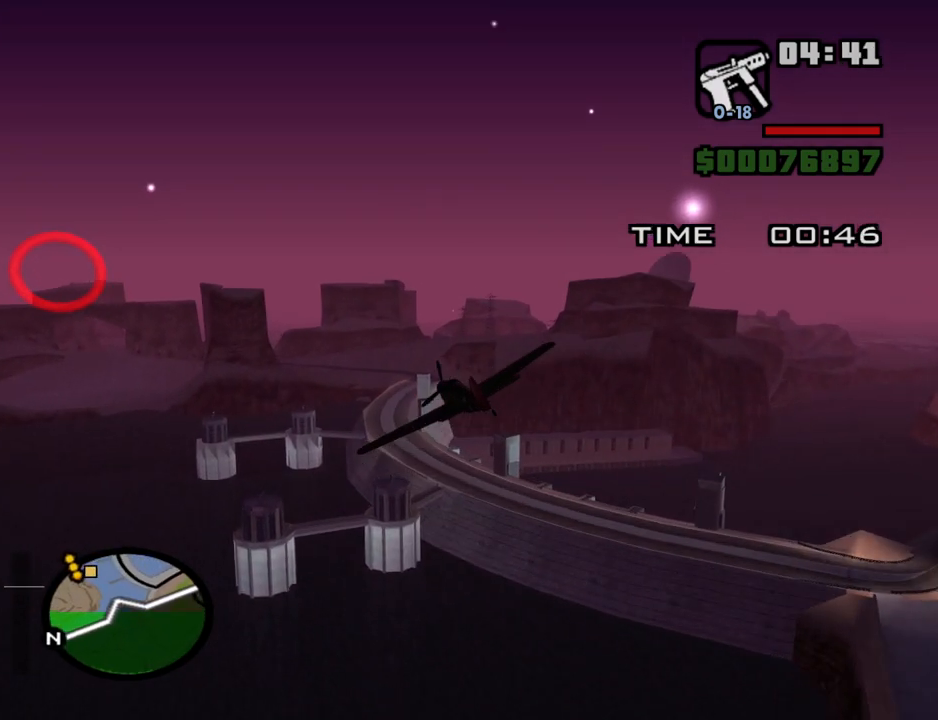
{"keys": ["q", "w"], "mouse": [], "events": [[100, "up", "up"]]}
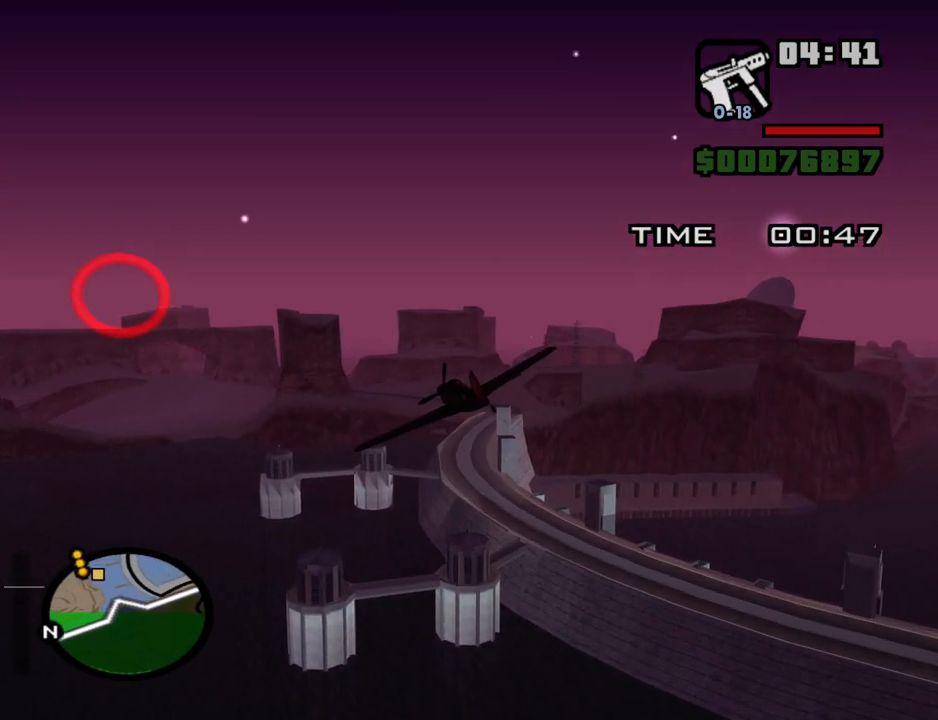
{"keys": ["down", "q", "w"], "mouse": [], "events": [[217, "left", "down"], [300, "left", "up"], [450, "down", "down"]]}
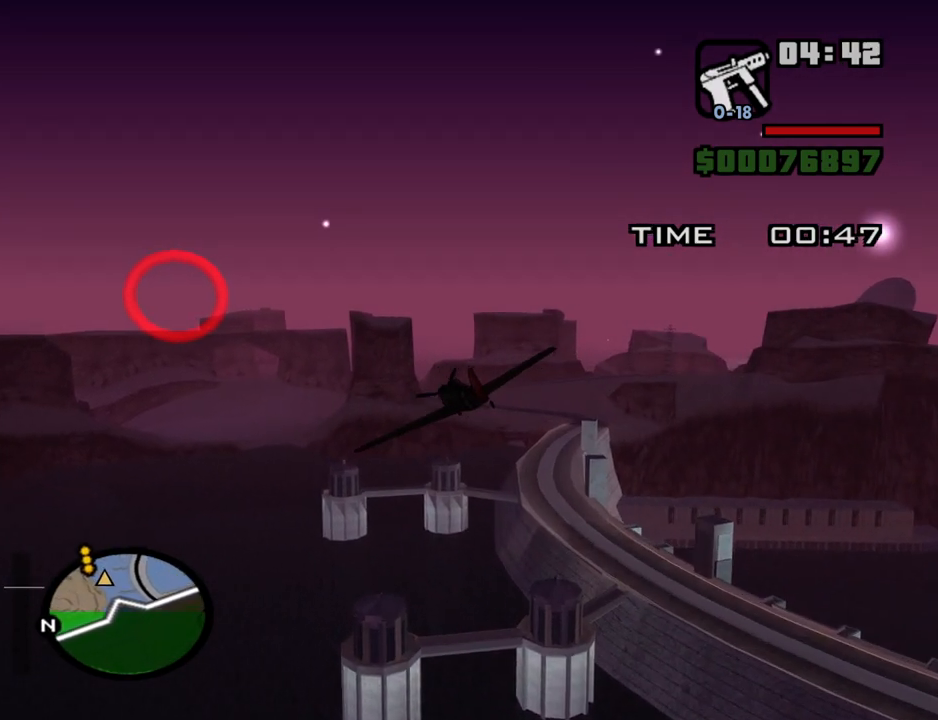
{"keys": ["q", "w"], "mouse": [], "events": [[84, "down", "up"]]}
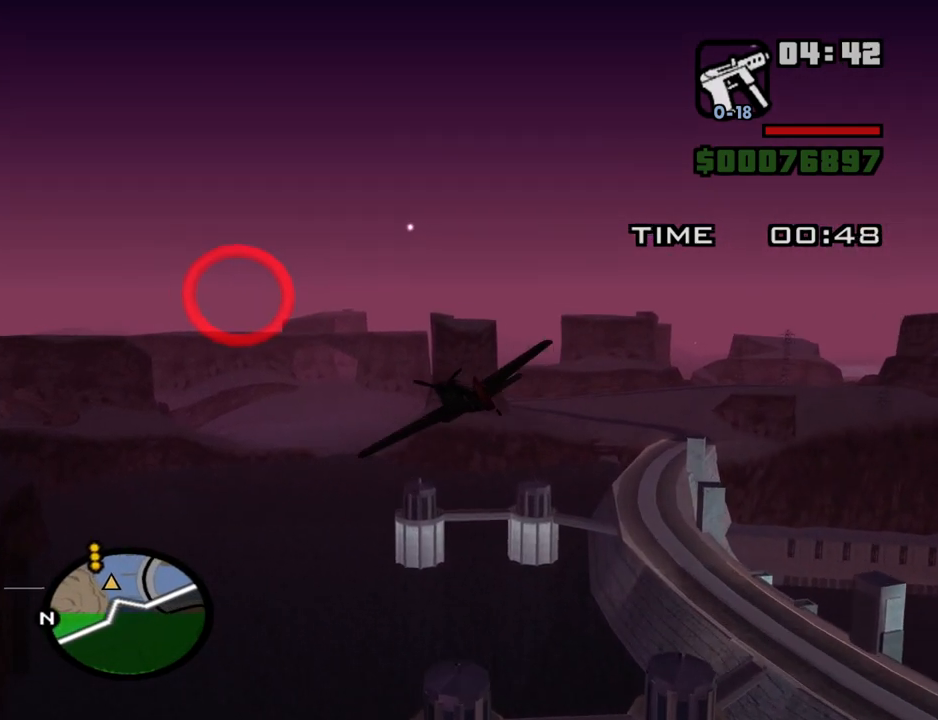
{"keys": ["q", "w"], "mouse": [], "events": [[100, "q", "up"], [434, "up", "down"], [484, "q", "down"], [484, "up", "up"]]}
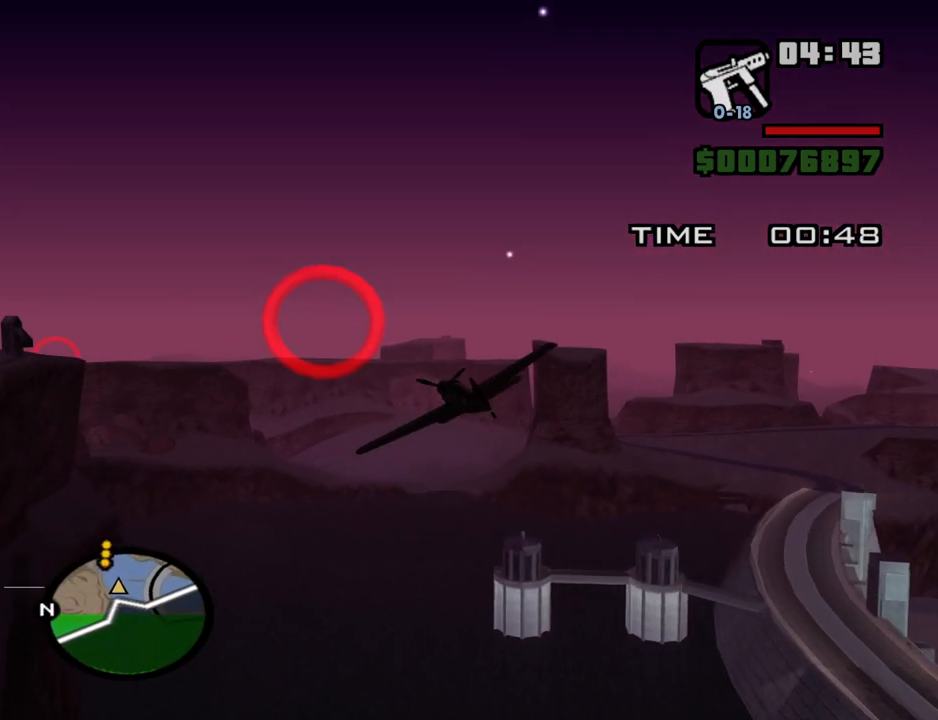
{"keys": ["w"], "mouse": [], "events": [[167, "q", "up"]]}